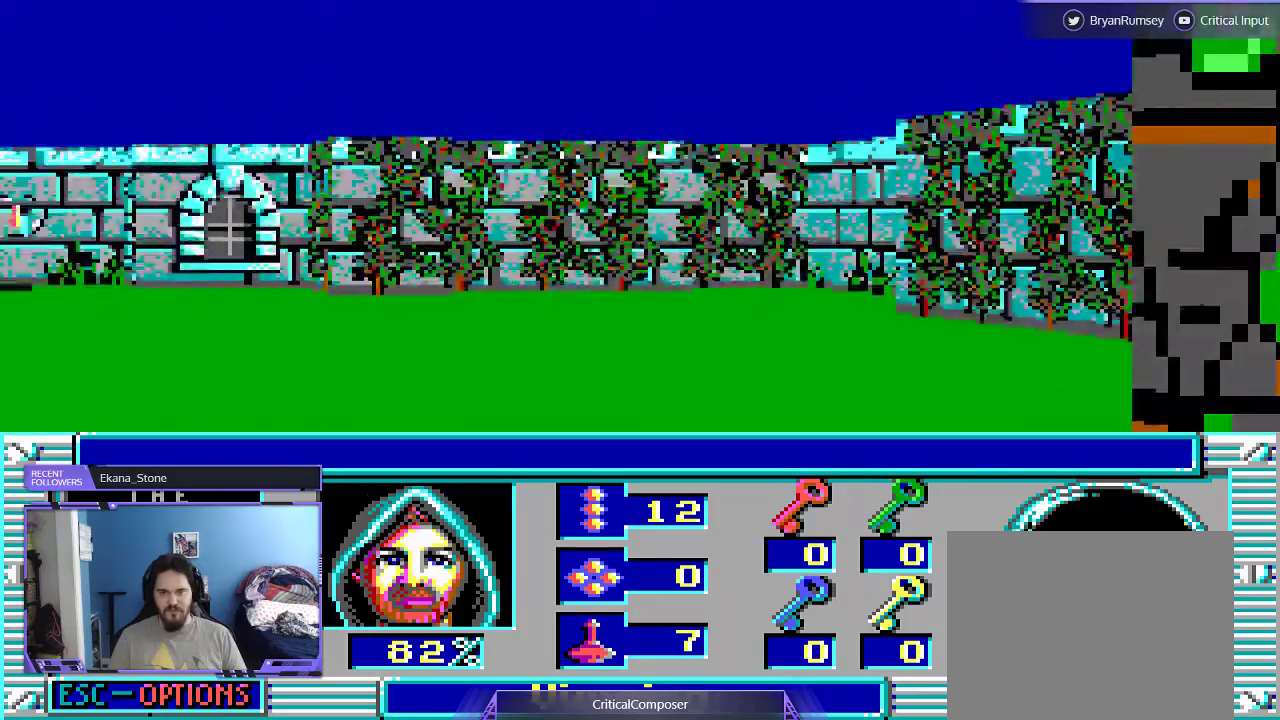
Gameplay with a controller (Xbox layout); each line is a JSON object with the inputs held at the frame after it (dt_ms = milliseconds from this image to that frame). "events" lists button and stick changes between this image and that frame as [ms after this image, input, new state], when the widget could be followed in between. Not read: L1 L3 R1 R3 TOUCHPAD left_stick other_buttons right_stick.
{"dt_ms": 500, "buttons": ["DPAD_RIGHT"], "events": [[267, "DPAD_RIGHT", "down"]]}
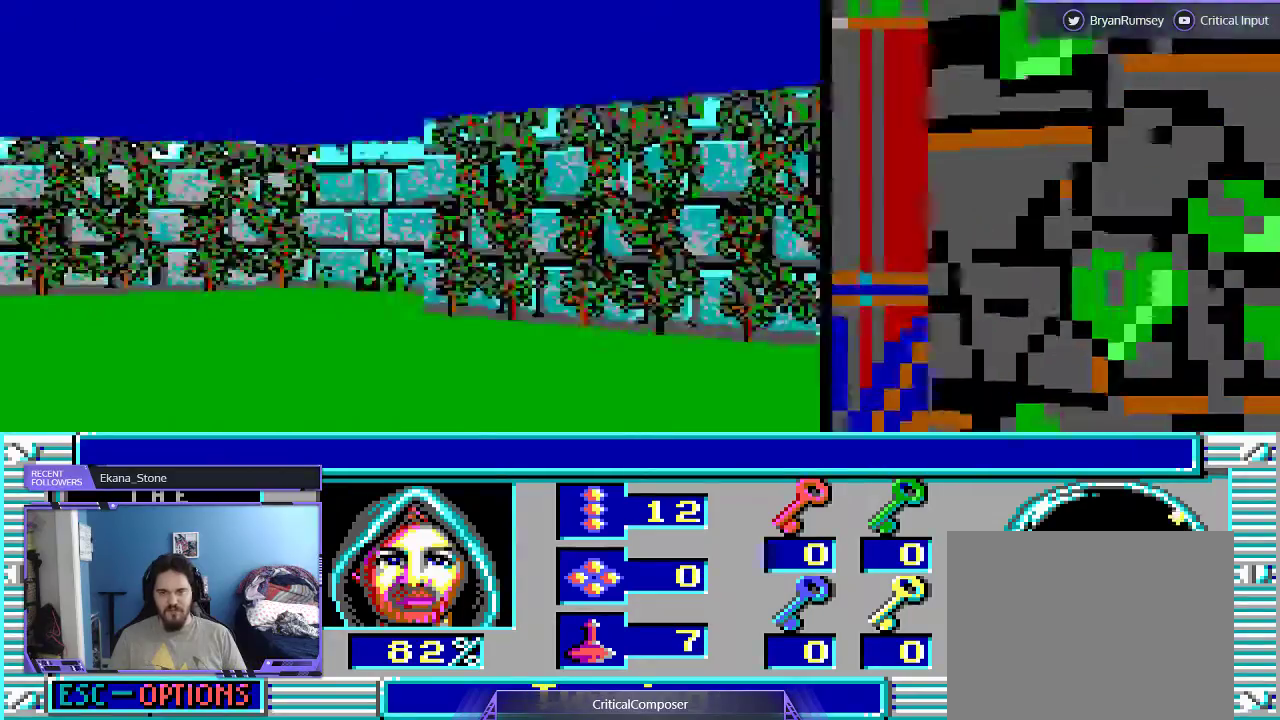
{"dt_ms": 500, "buttons": ["DPAD_LEFT"], "events": [[167, "DPAD_LEFT", "down"], [200, "DPAD_RIGHT", "up"], [200, "L2", "down"], [400, "L2", "up"]]}
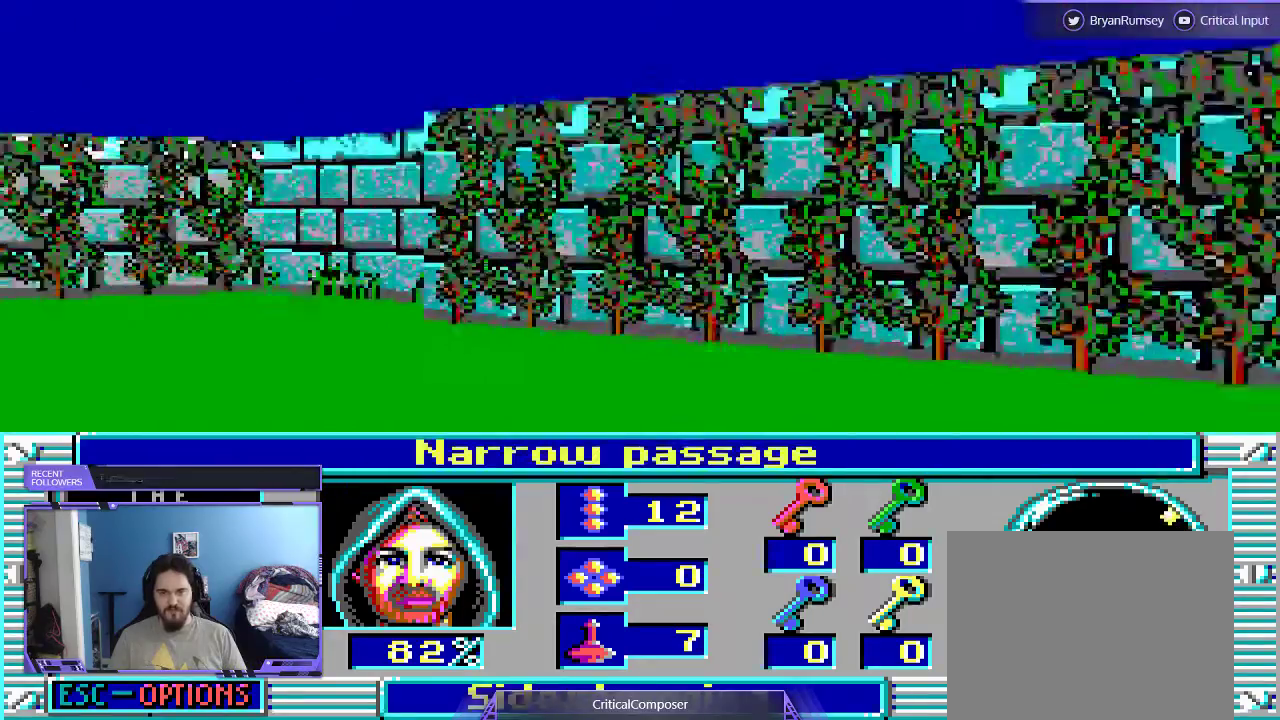
{"dt_ms": 500, "buttons": []}
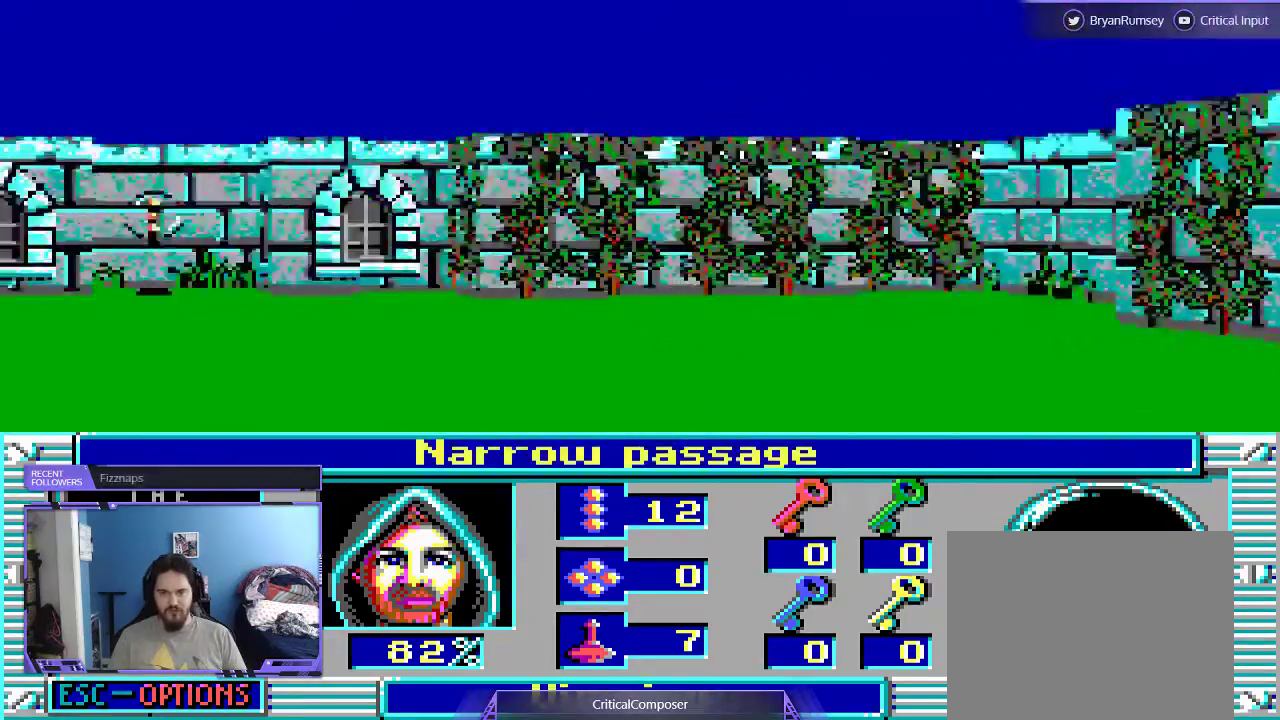
{"dt_ms": 500, "buttons": [], "events": []}
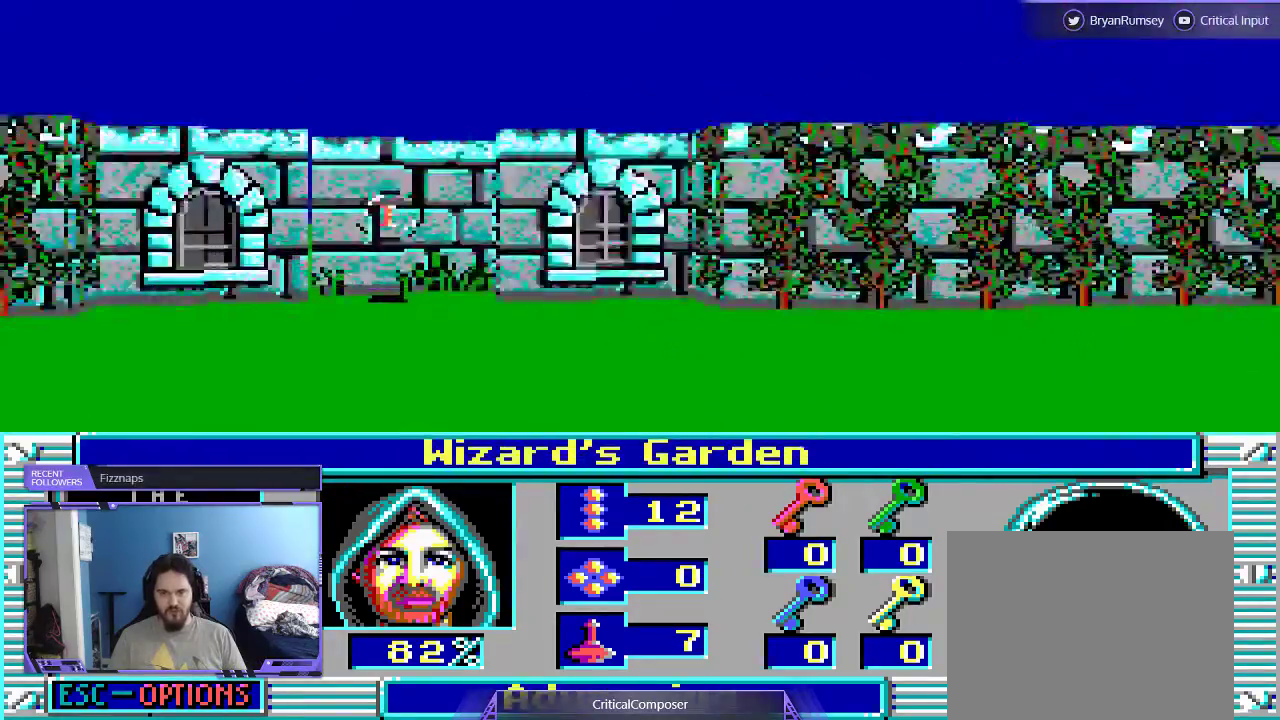
{"dt_ms": 500, "buttons": ["DPAD_UP"], "events": [[67, "DPAD_UP", "down"]]}
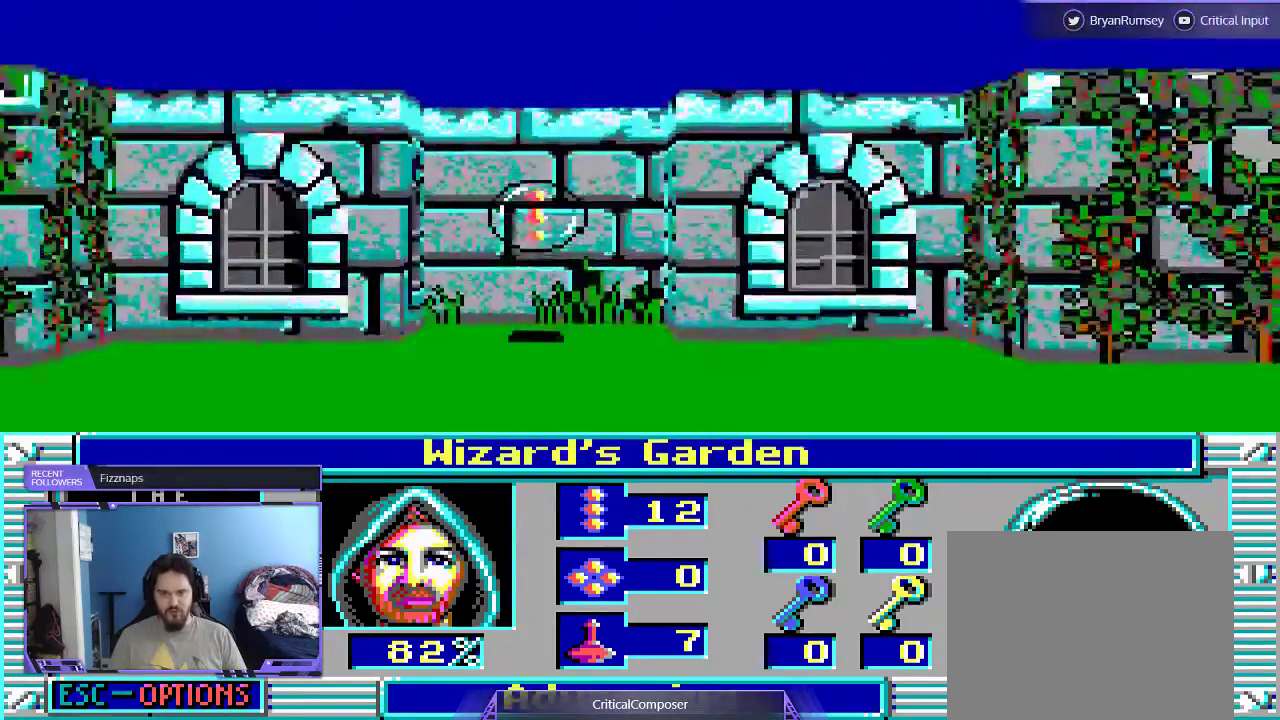
{"dt_ms": 500, "buttons": ["DPAD_UP"], "events": []}
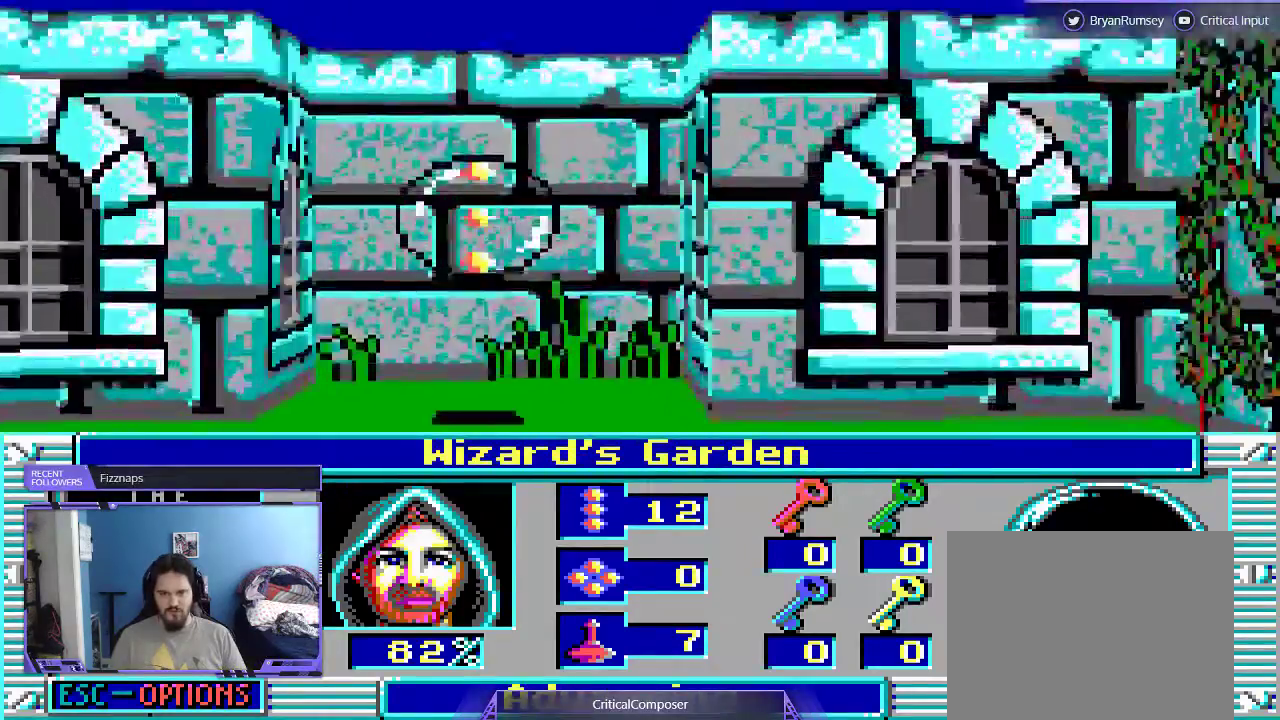
{"dt_ms": 500, "buttons": [], "events": [[300, "DPAD_UP", "up"]]}
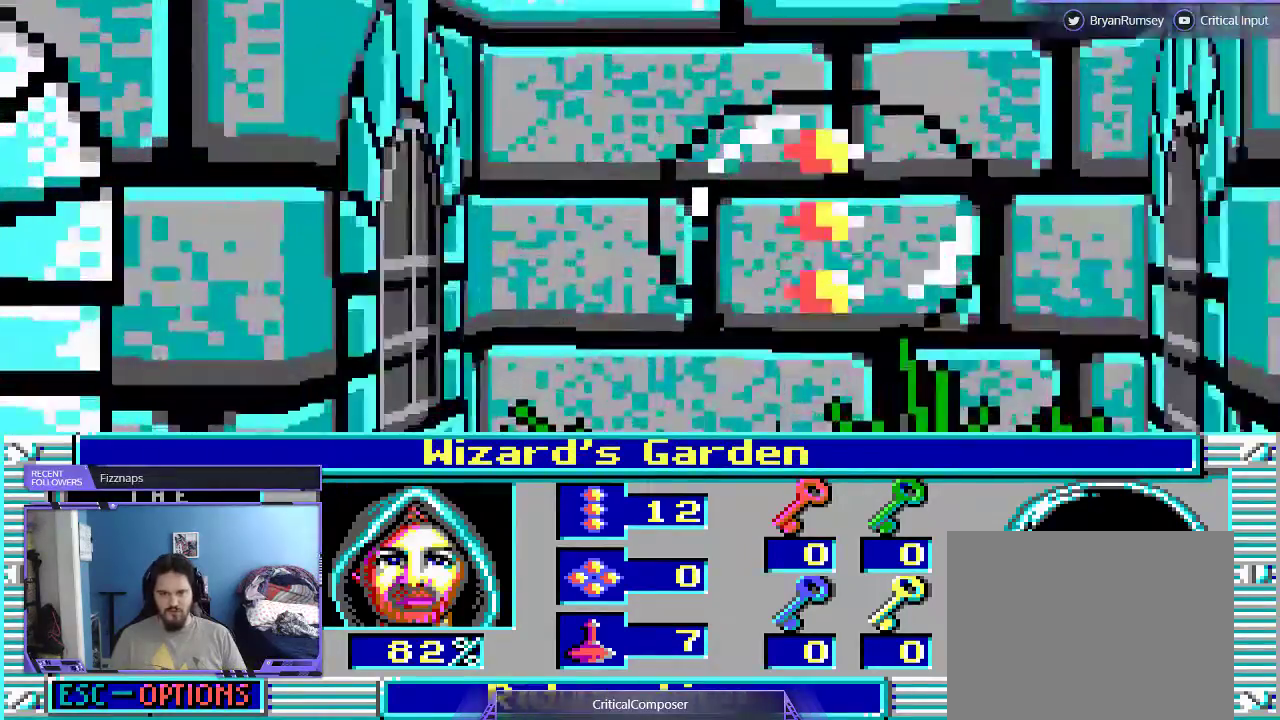
{"dt_ms": 500, "buttons": ["DPAD_UP"], "events": [[500, "DPAD_UP", "down"]]}
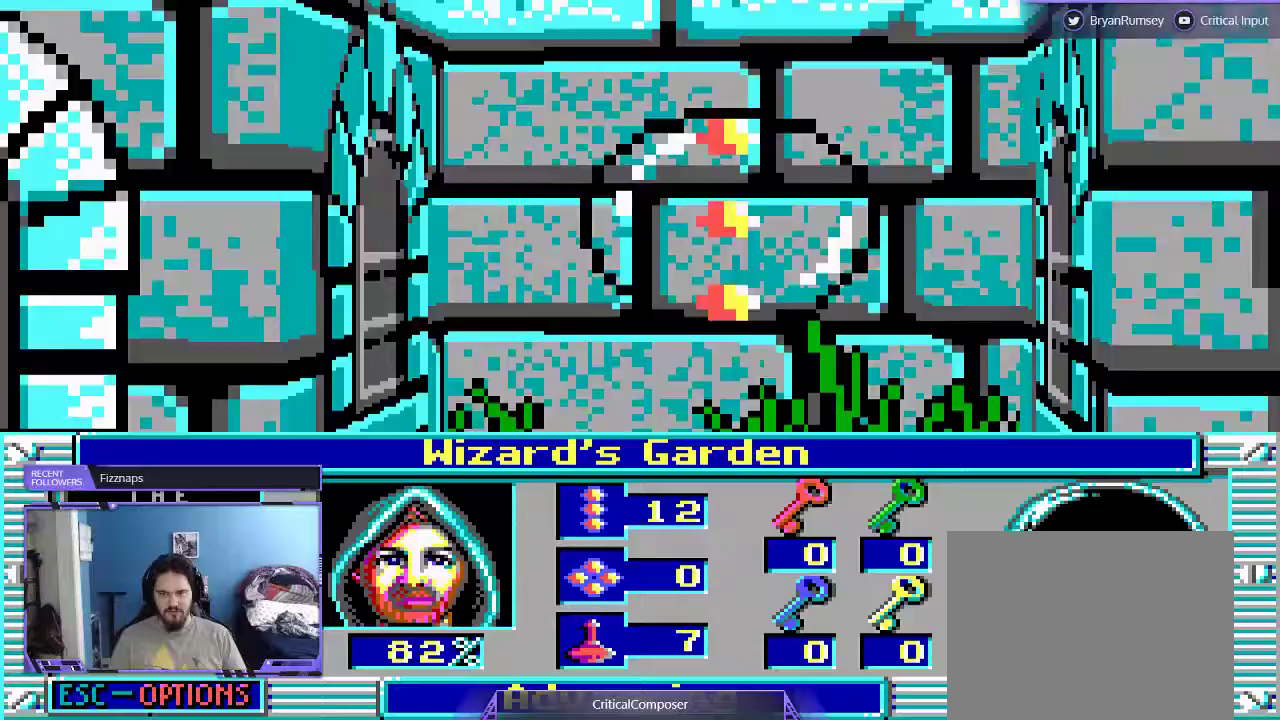
{"dt_ms": 500, "buttons": []}
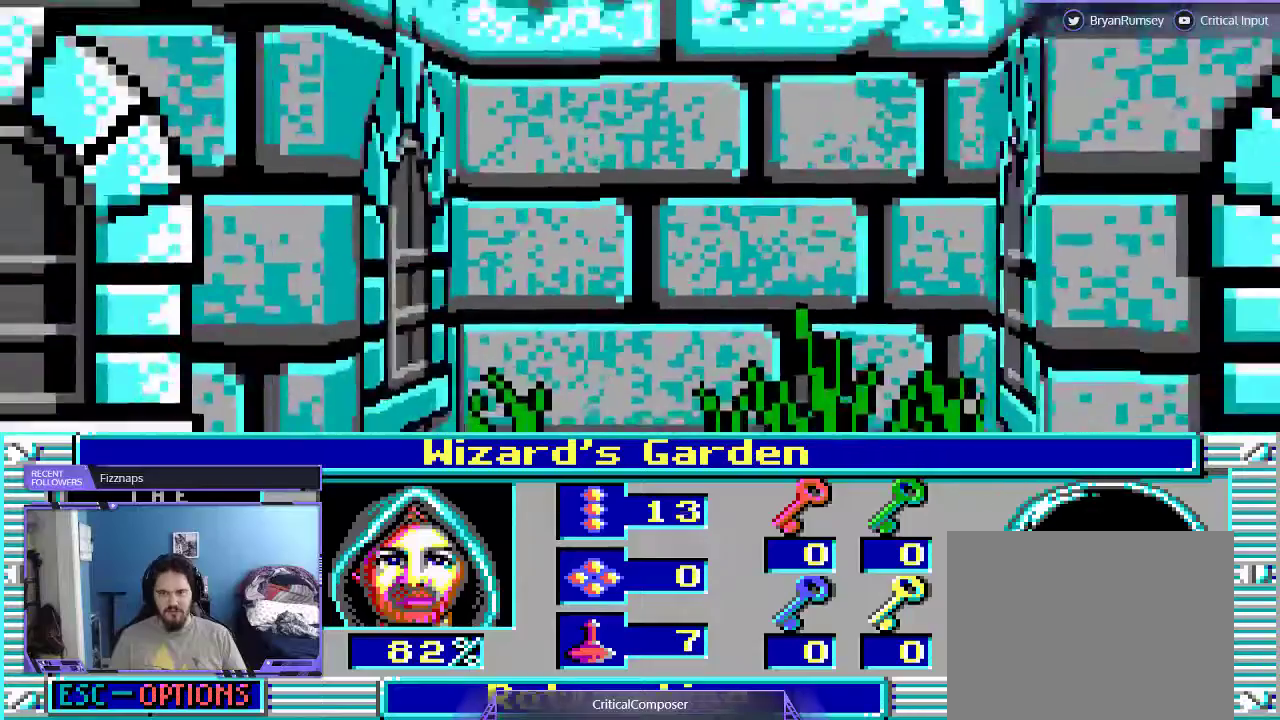
{"dt_ms": 1000, "buttons": []}
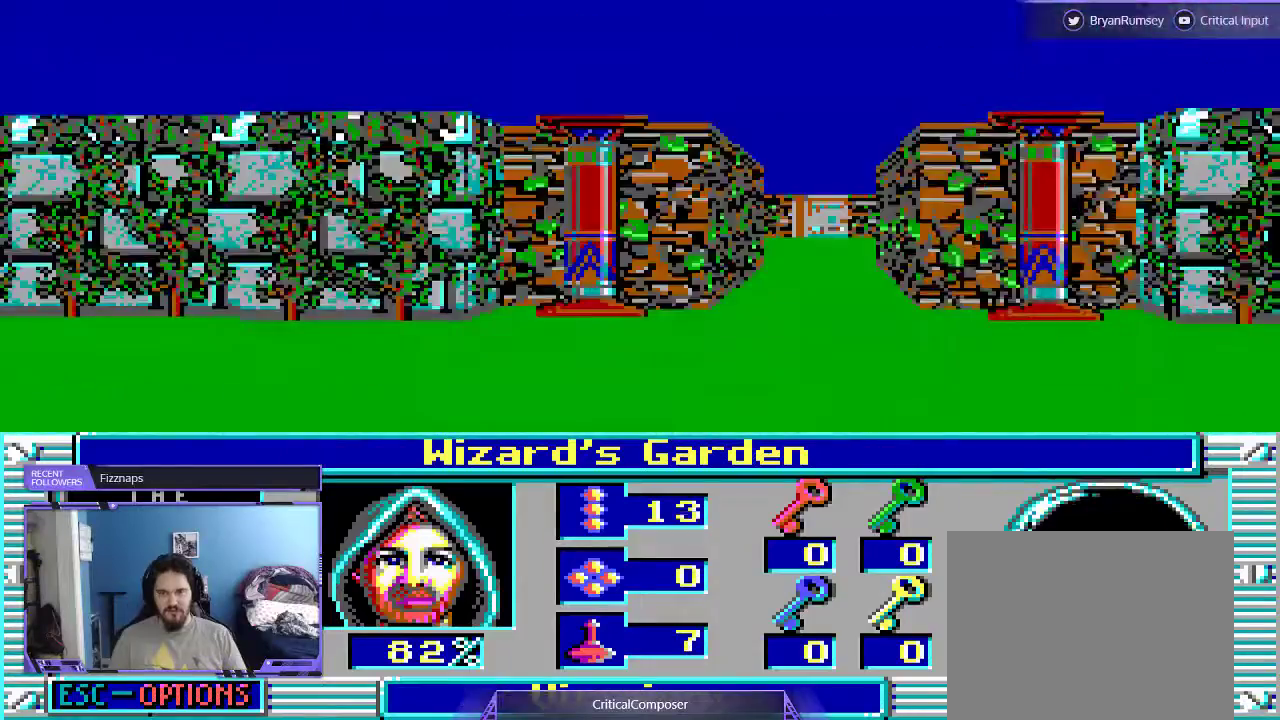
{"dt_ms": 500, "buttons": [], "events": []}
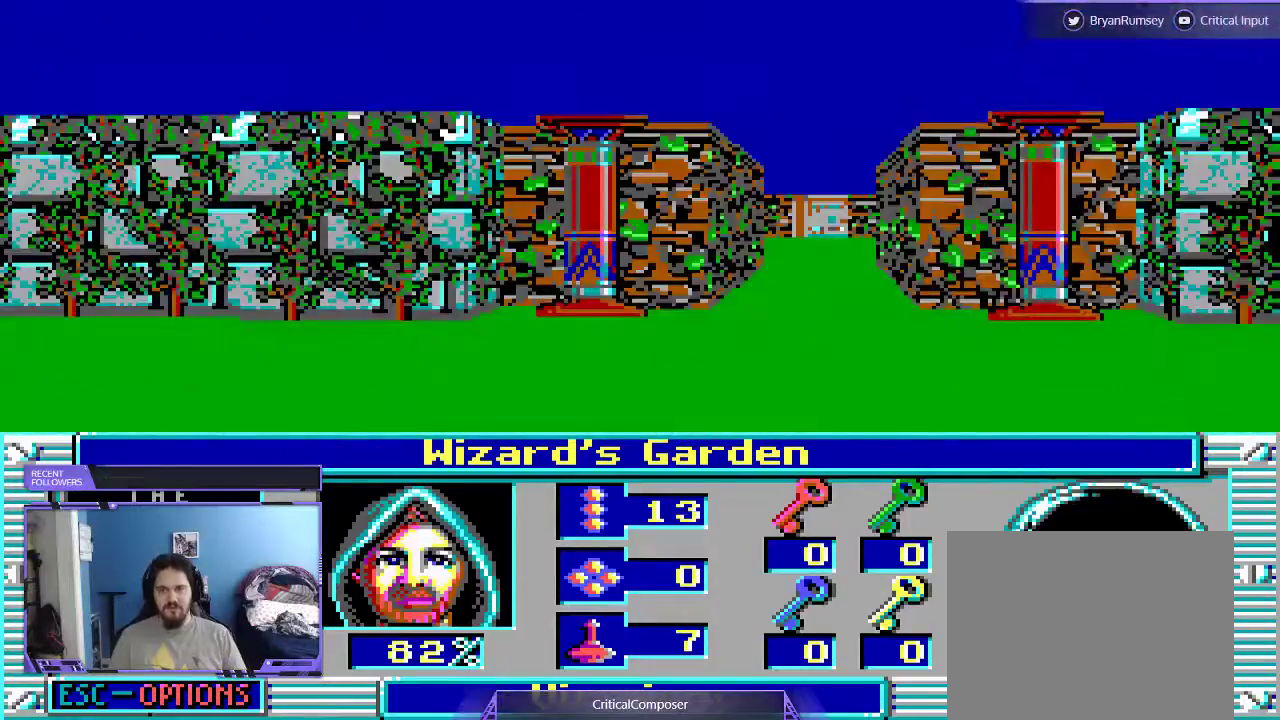
{"dt_ms": 500, "buttons": [], "events": []}
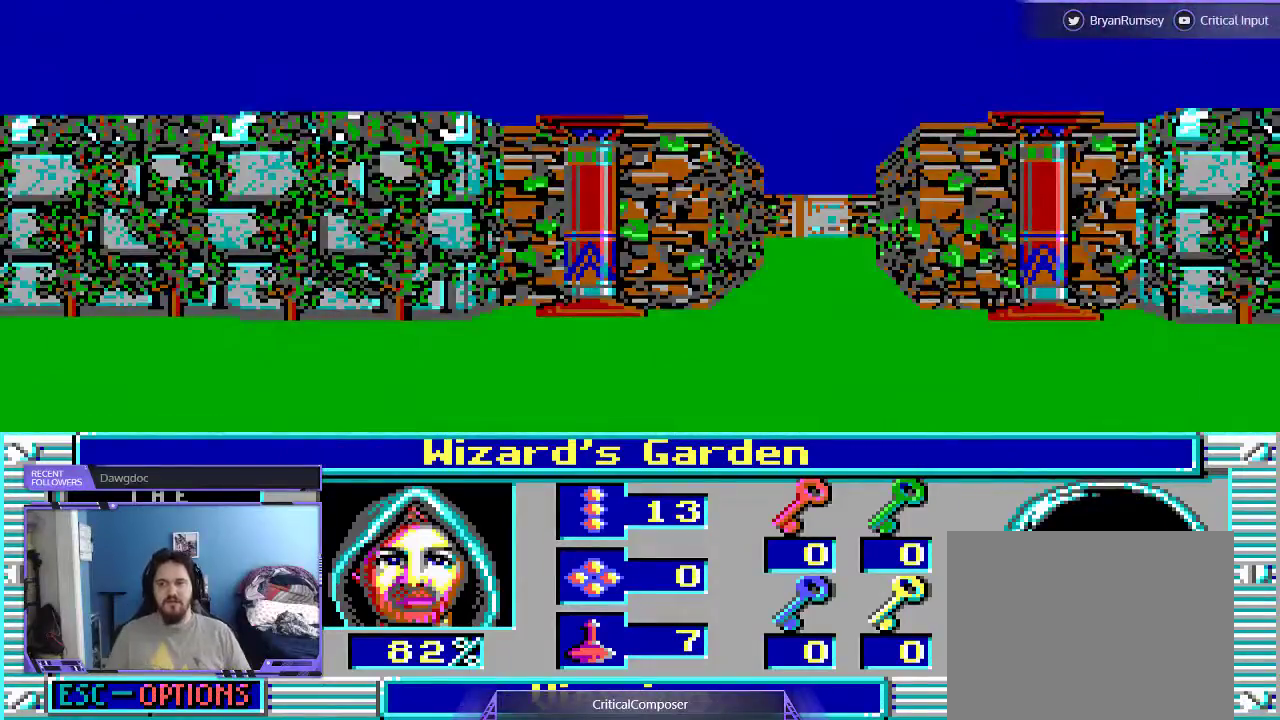
{"dt_ms": 500, "buttons": [], "events": [[133, "DPAD_RIGHT", "down"], [367, "DPAD_RIGHT", "up"]]}
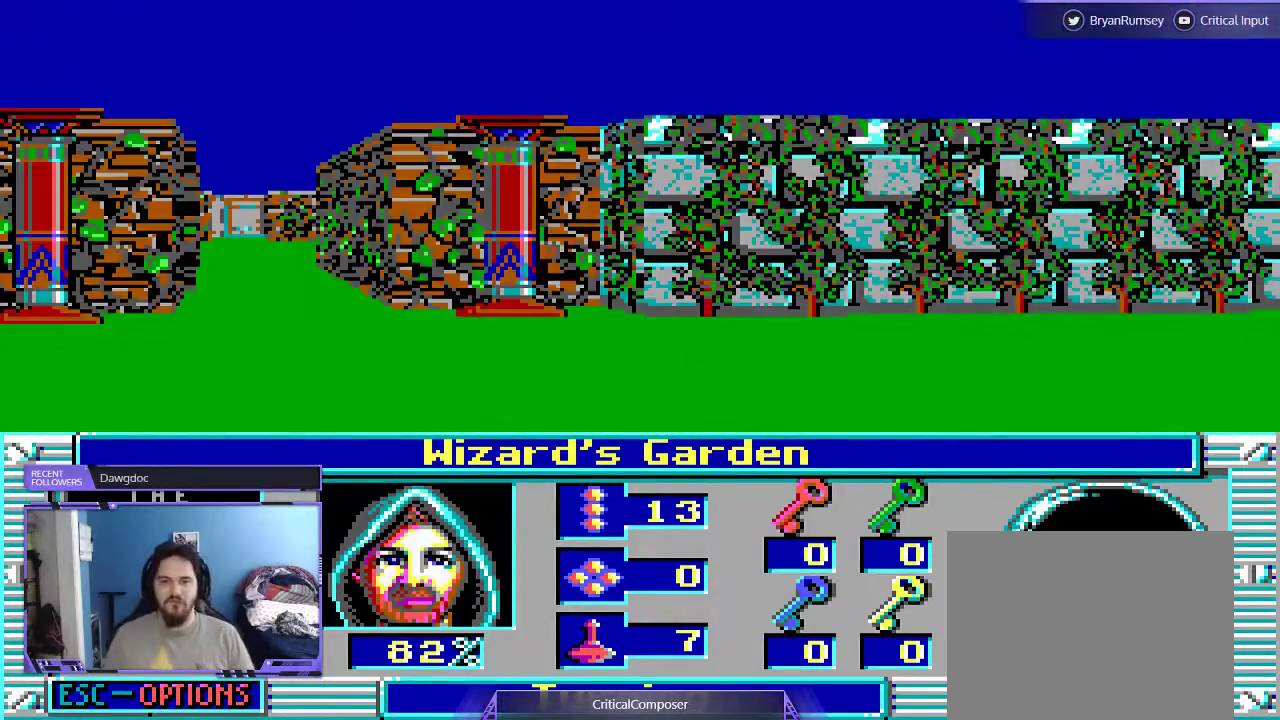
{"dt_ms": 500, "buttons": [], "events": []}
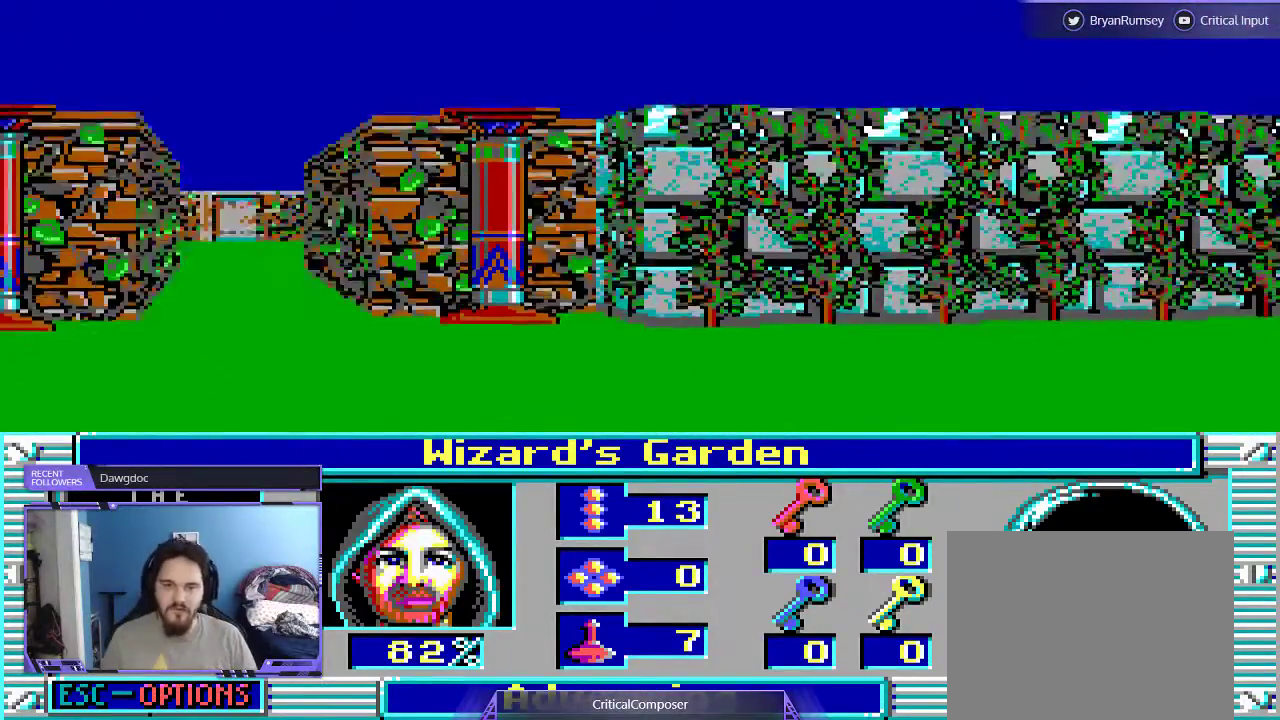
{"dt_ms": 500, "buttons": [], "events": [[367, "DPAD_RIGHT", "down"], [467, "DPAD_RIGHT", "up"]]}
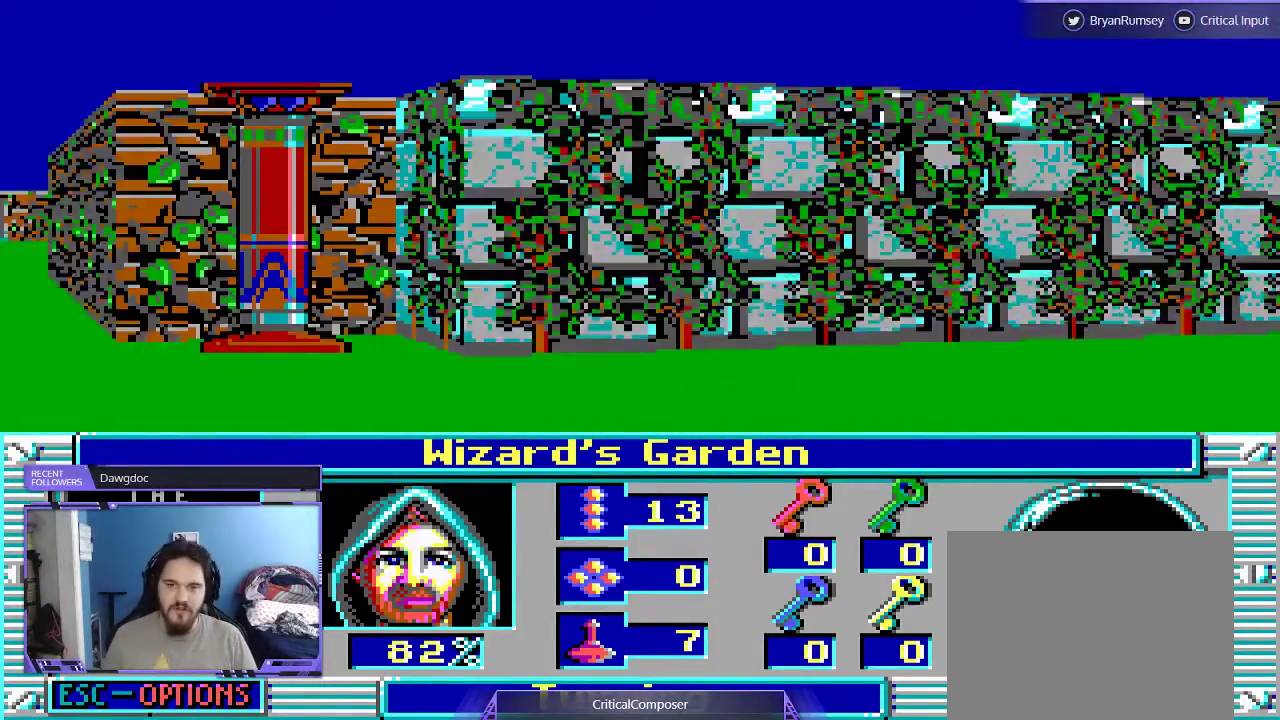
{"dt_ms": 500, "buttons": [], "events": [[100, "R2", "down"], [200, "R2", "up"]]}
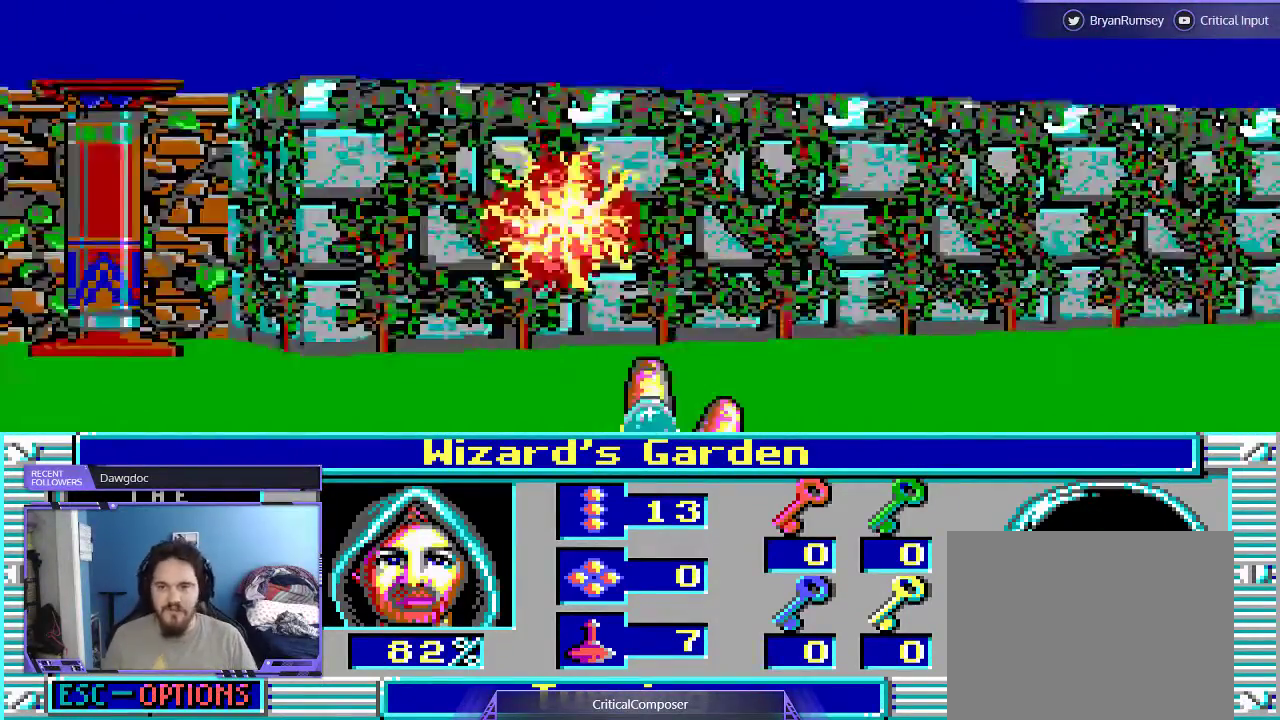
{"dt_ms": 500, "buttons": [], "events": [[133, "R2", "down"], [300, "R2", "up"]]}
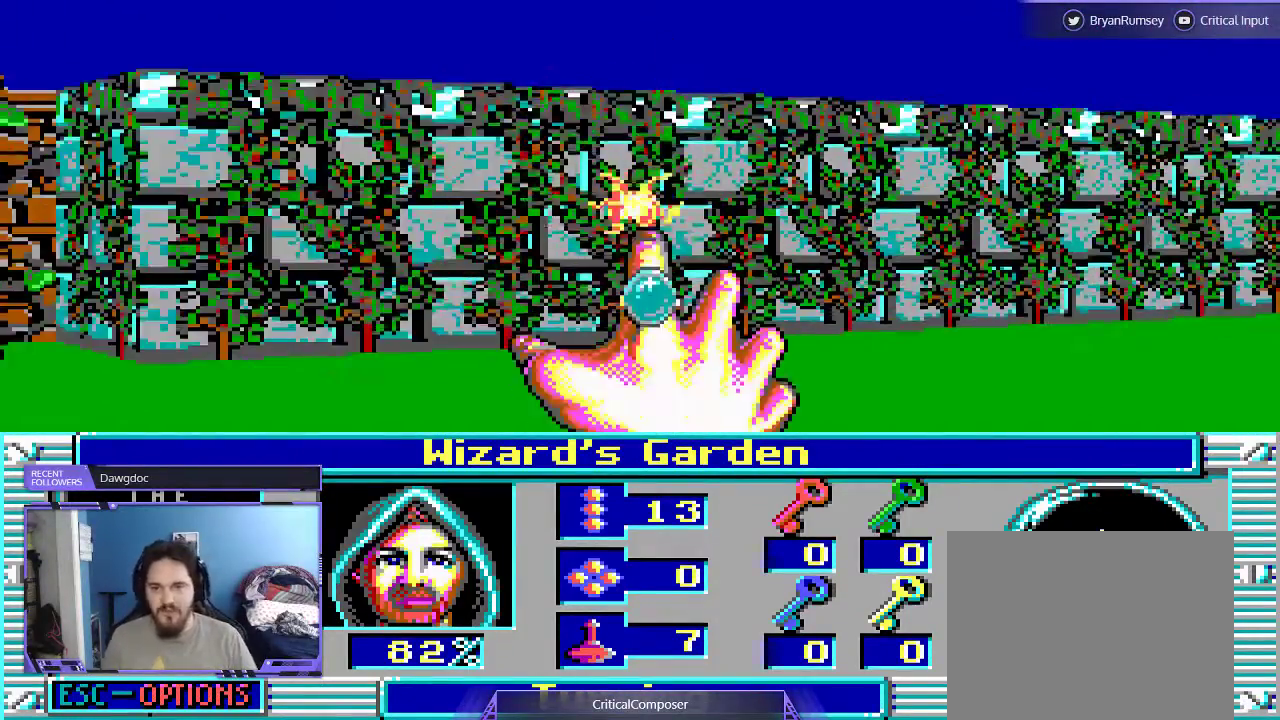
{"dt_ms": 500, "buttons": [], "events": [[67, "R2", "down"], [200, "R2", "up"], [367, "R2", "down"], [400, "DPAD_RIGHT", "down"], [467, "DPAD_RIGHT", "up"], [467, "R2", "up"]]}
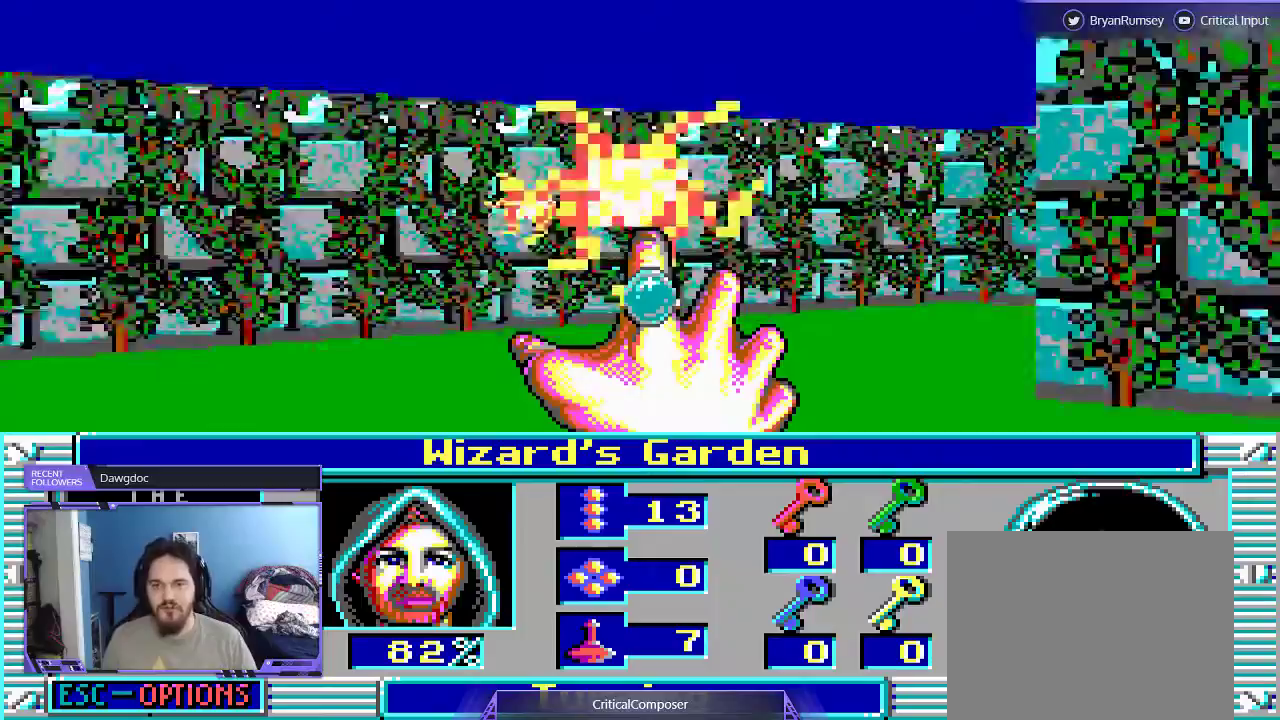
{"dt_ms": 500, "buttons": ["DPAD_UP"], "events": [[100, "DPAD_UP", "down"]]}
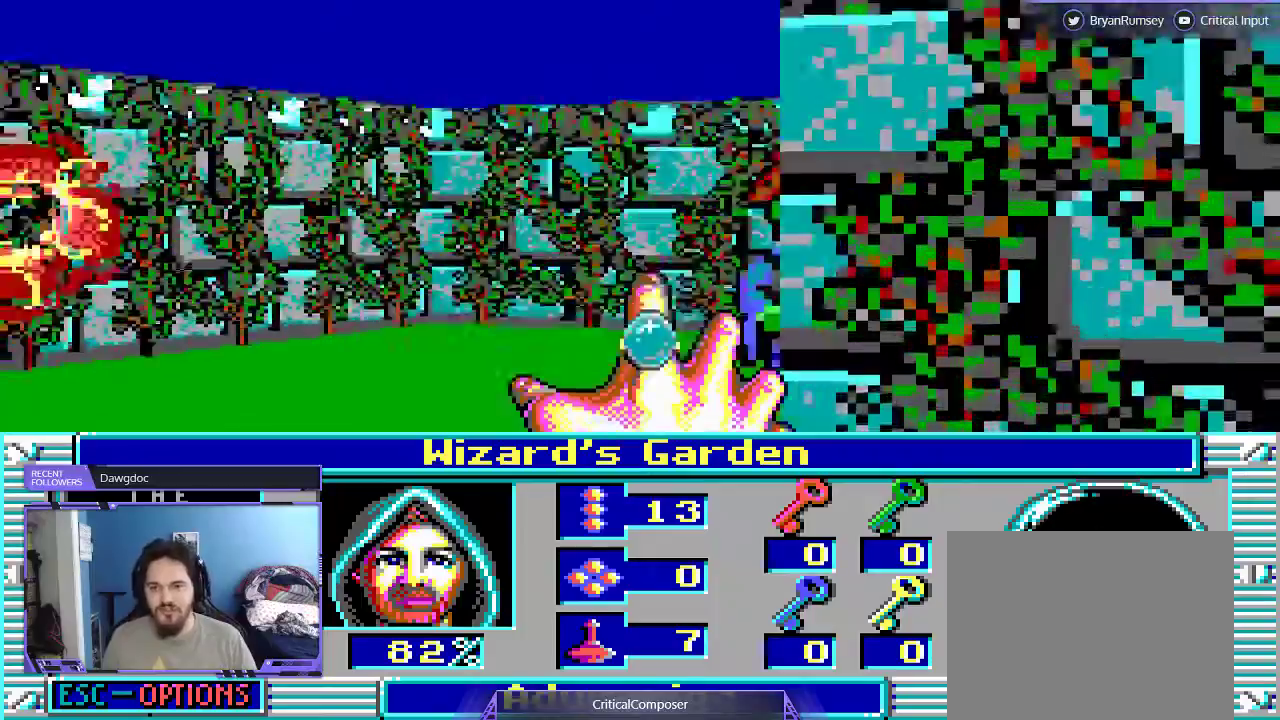
{"dt_ms": 500, "buttons": ["DPAD_RIGHT"], "events": [[100, "DPAD_UP", "up"], [200, "DPAD_RIGHT", "down"]]}
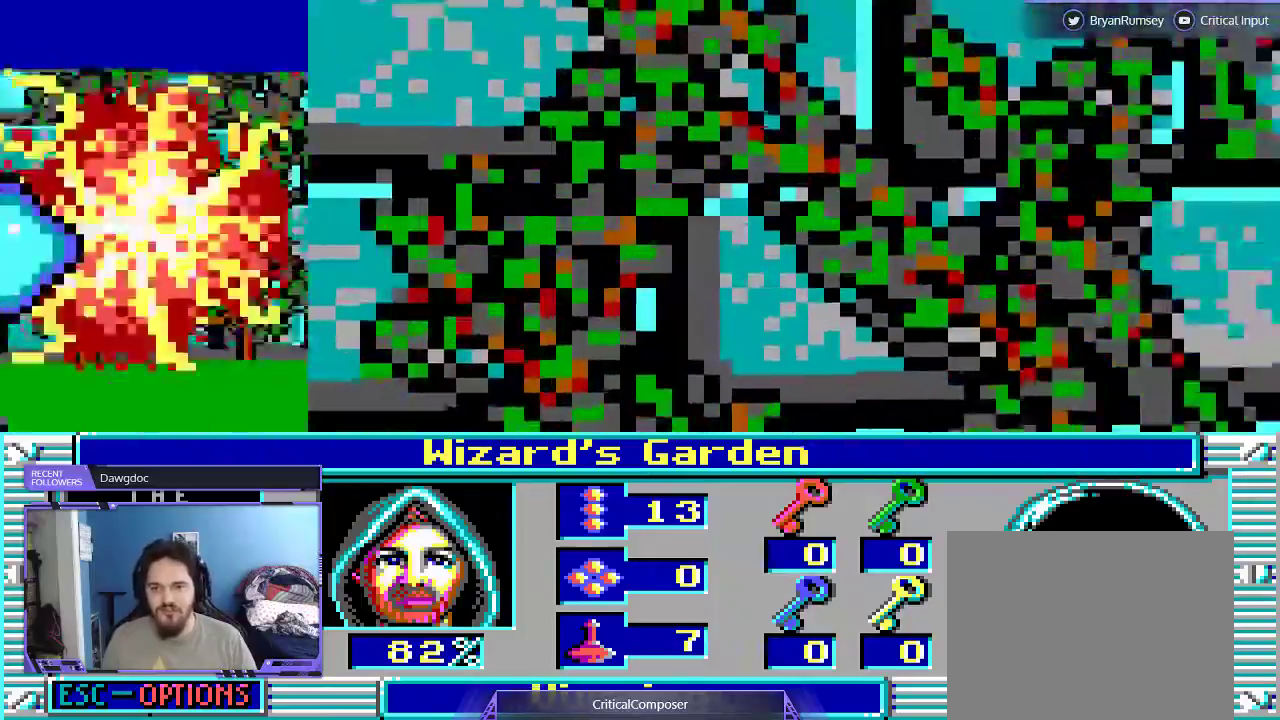
{"dt_ms": 500, "buttons": [], "events": [[33, "DPAD_RIGHT", "up"], [333, "R2", "down"], [467, "R2", "up"]]}
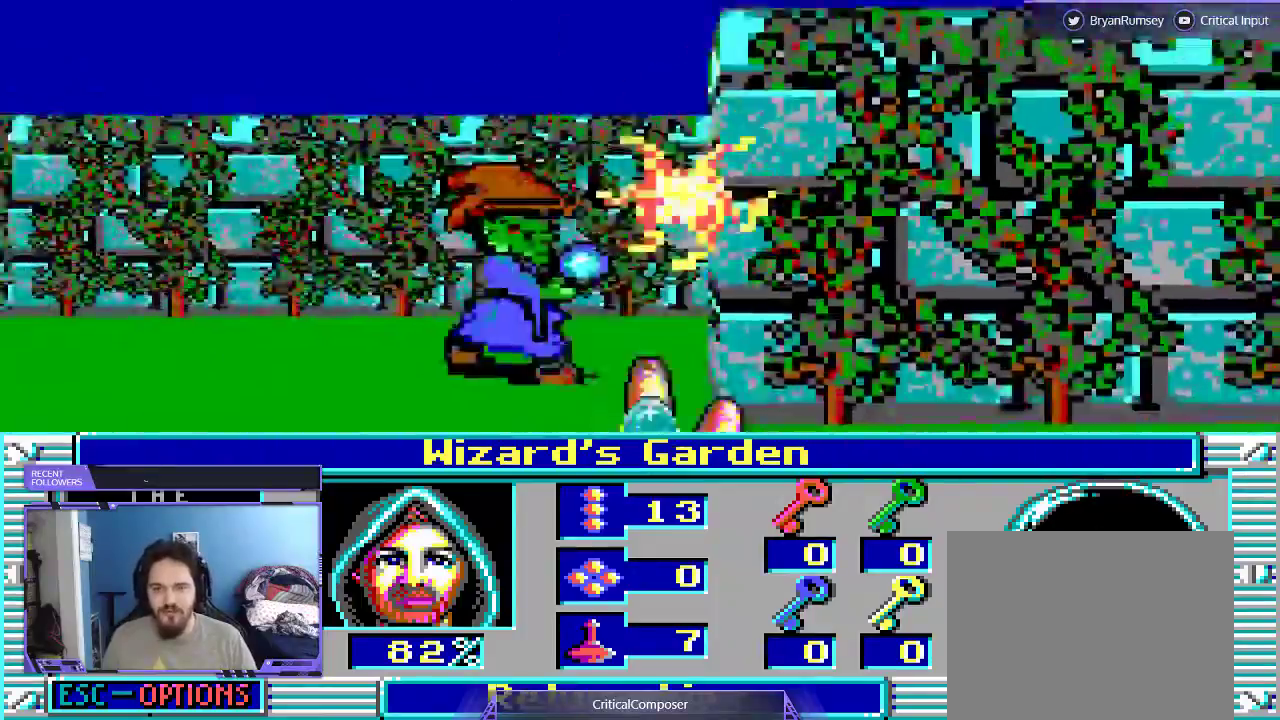
{"dt_ms": 500, "buttons": [], "events": [[67, "R2", "down"], [133, "R2", "up"], [233, "R2", "down"], [333, "R2", "up"]]}
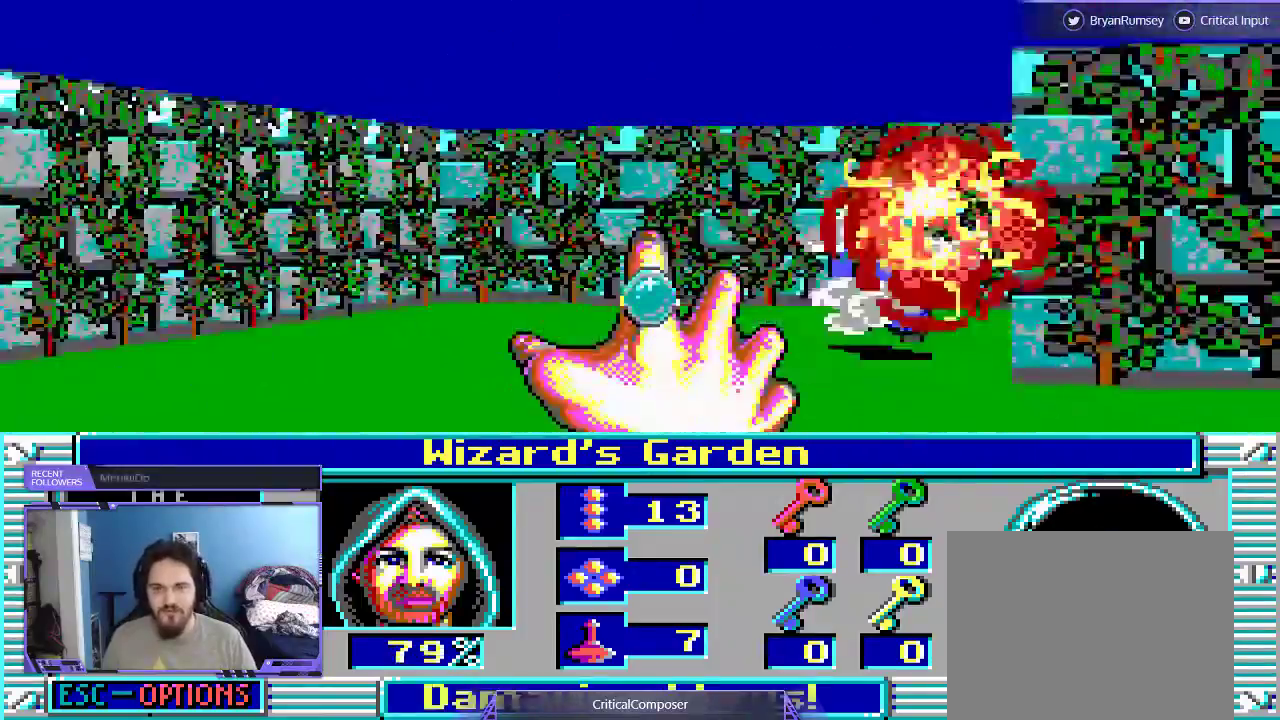
{"dt_ms": 500, "buttons": ["DPAD_UP"], "events": [[167, "DPAD_UP", "down"]]}
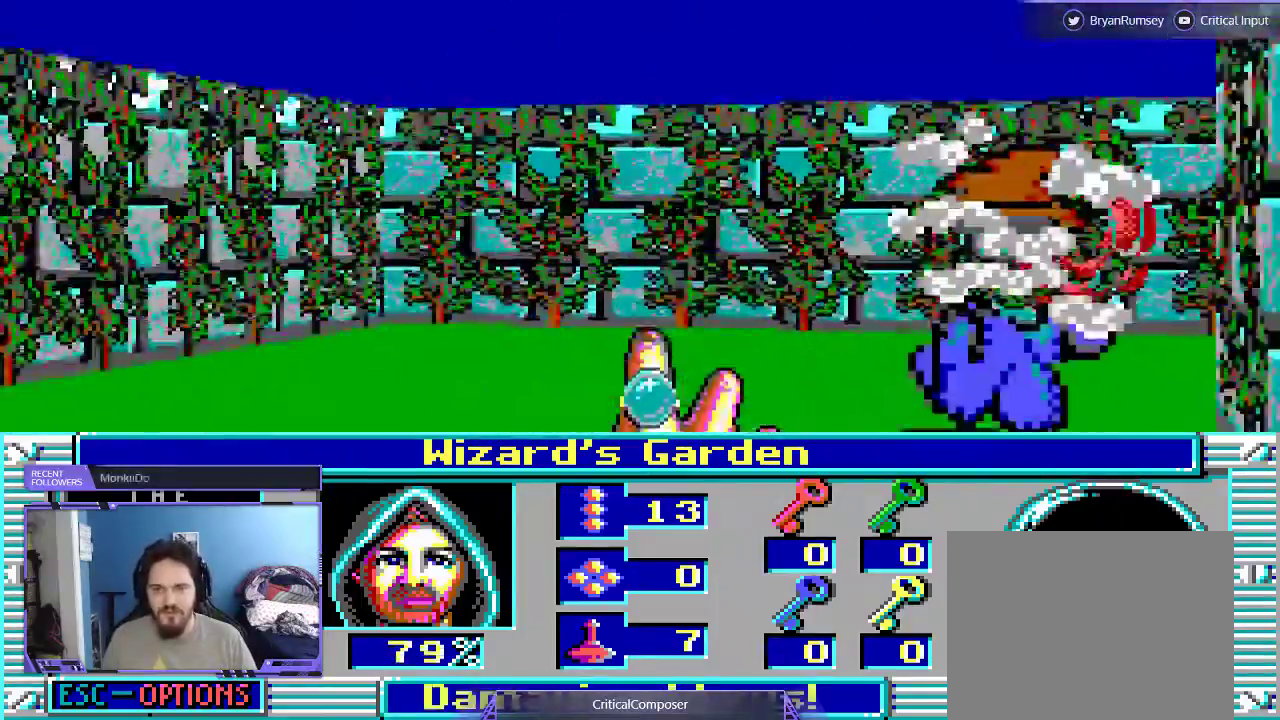
{"dt_ms": 500, "buttons": ["DPAD_RIGHT"], "events": [[300, "DPAD_RIGHT", "down"], [300, "DPAD_UP", "up"]]}
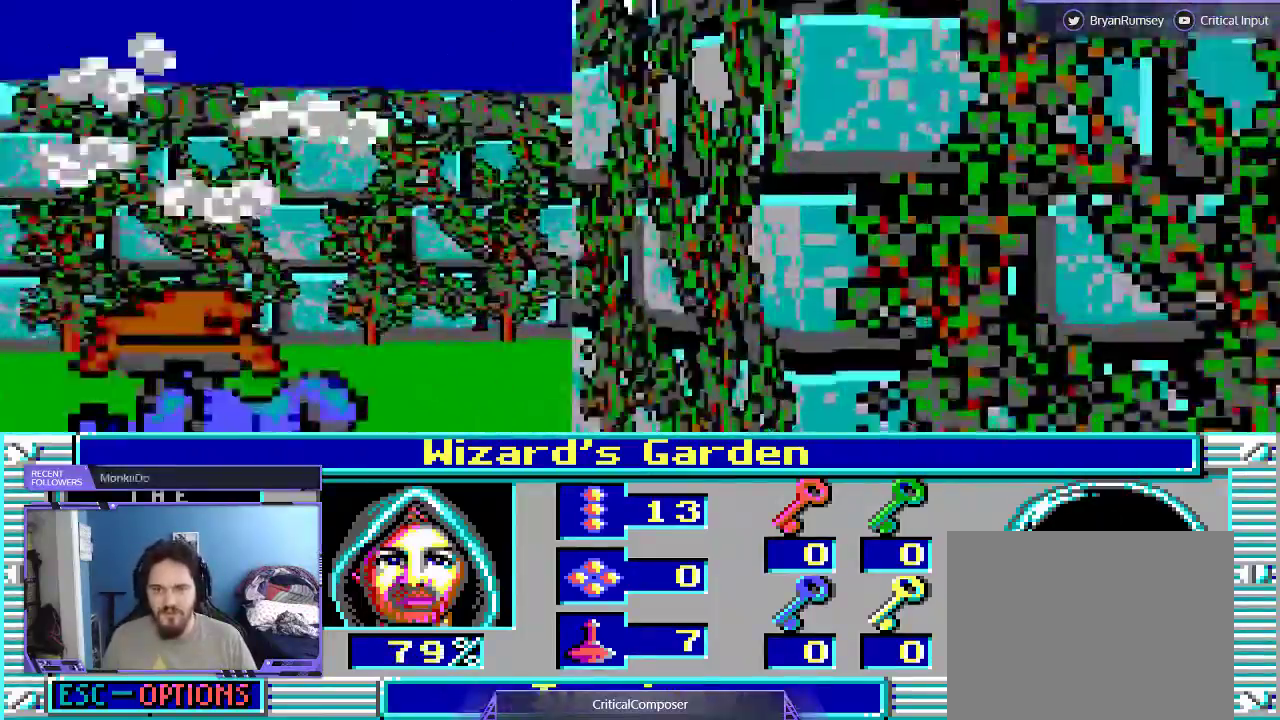
{"dt_ms": 500, "buttons": [], "events": [[67, "DPAD_RIGHT", "up"], [133, "L2", "down"], [433, "L2", "up"]]}
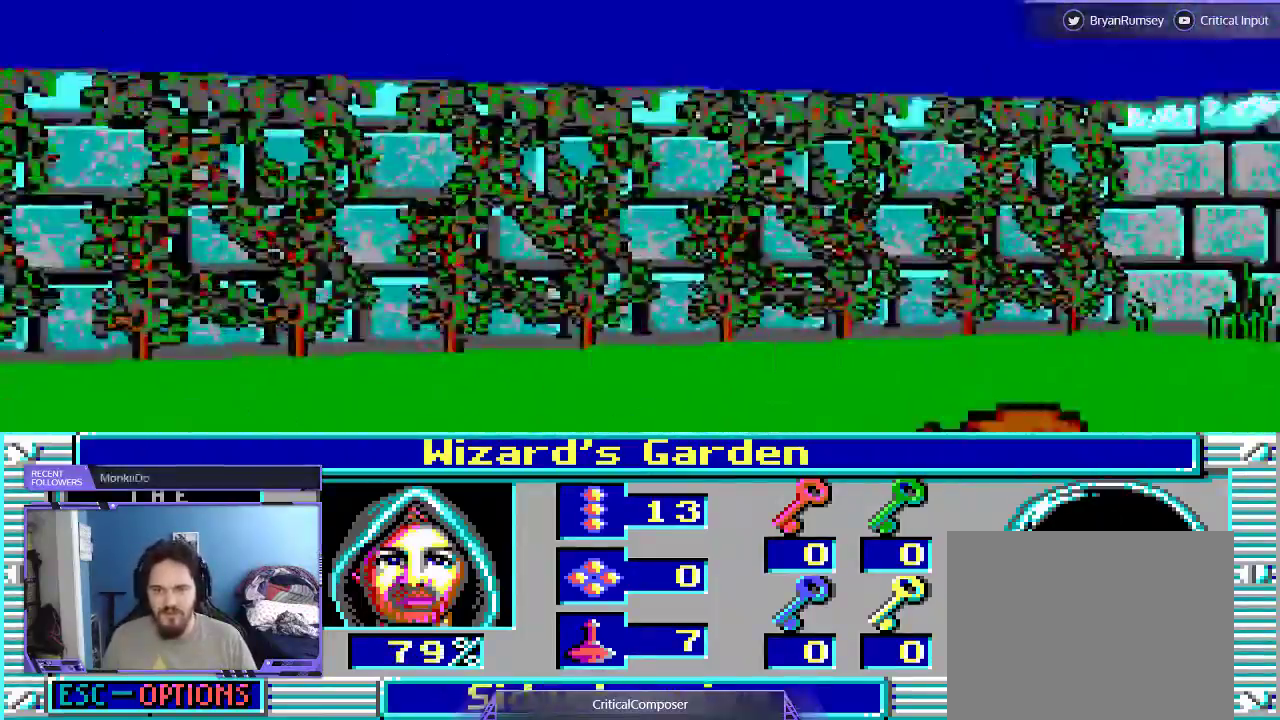
{"dt_ms": 500, "buttons": ["DPAD_RIGHT"], "events": [[133, "DPAD_RIGHT", "down"]]}
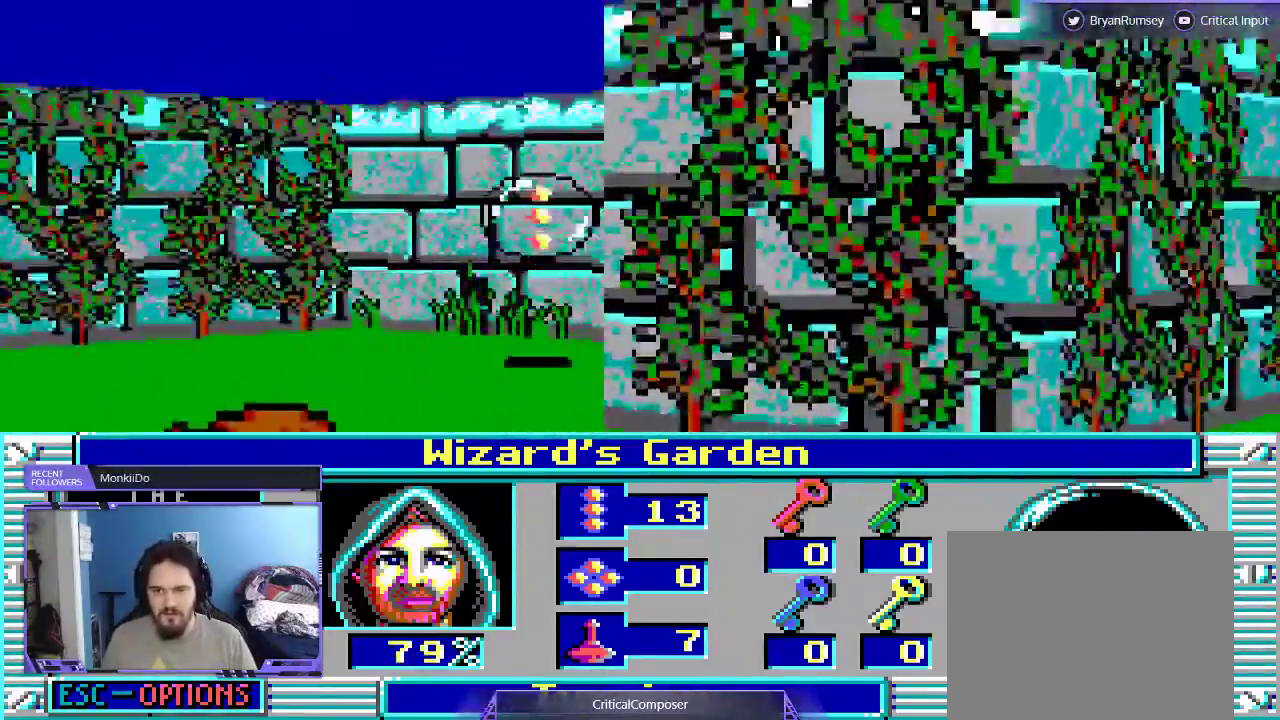
{"dt_ms": 500, "buttons": ["DPAD_UP"], "events": [[100, "L2", "down"], [200, "DPAD_RIGHT", "up"], [300, "L2", "up"], [433, "DPAD_UP", "down"]]}
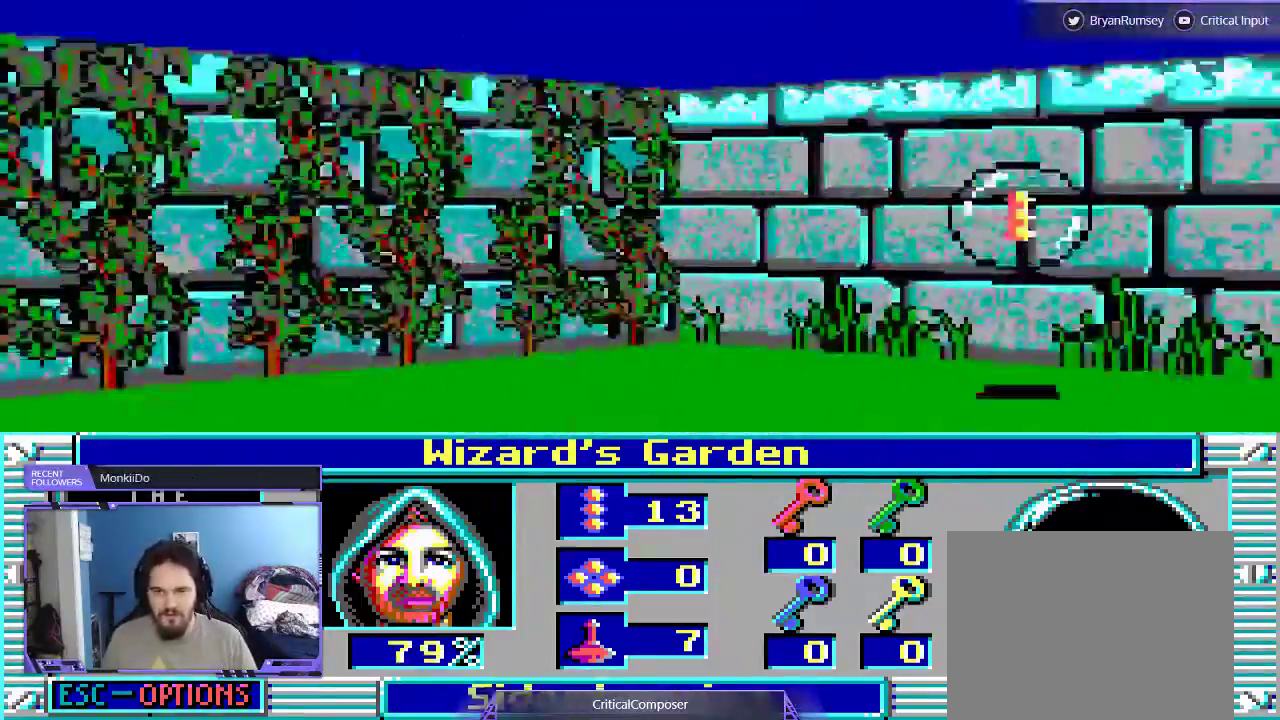
{"dt_ms": 500, "buttons": ["DPAD_UP"], "events": []}
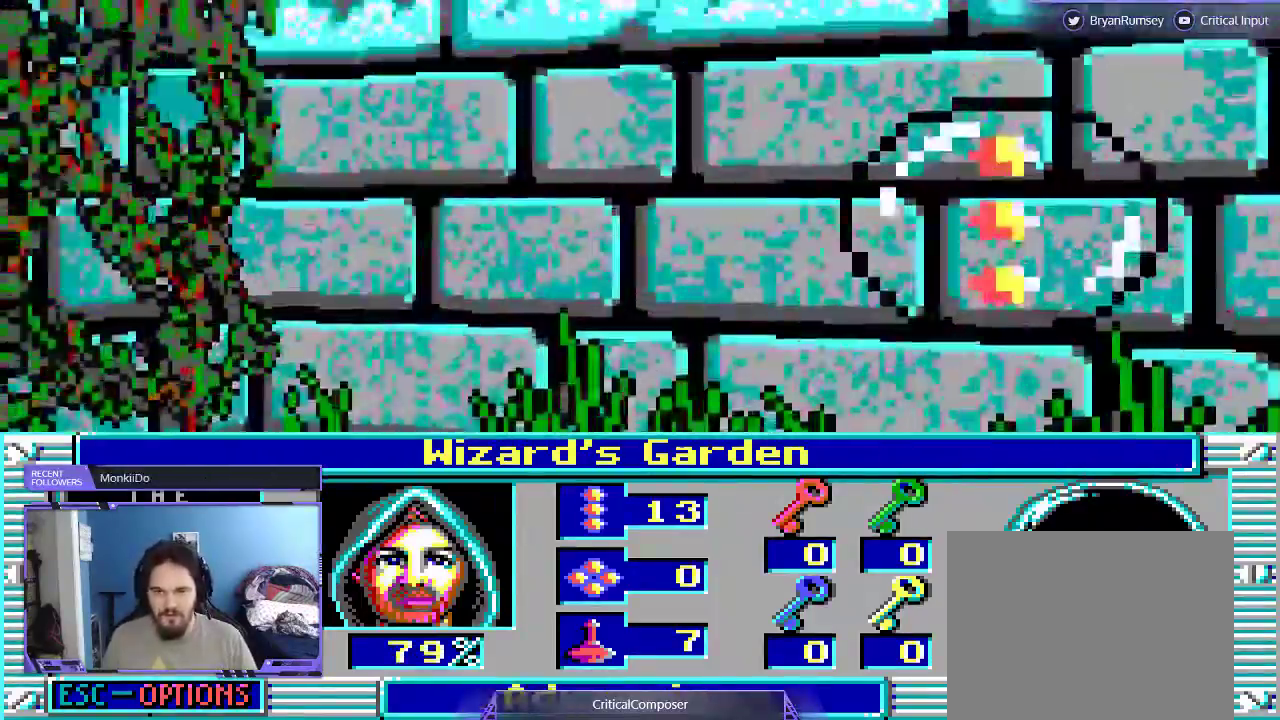
{"dt_ms": 500, "buttons": [], "events": [[433, "DPAD_UP", "up"]]}